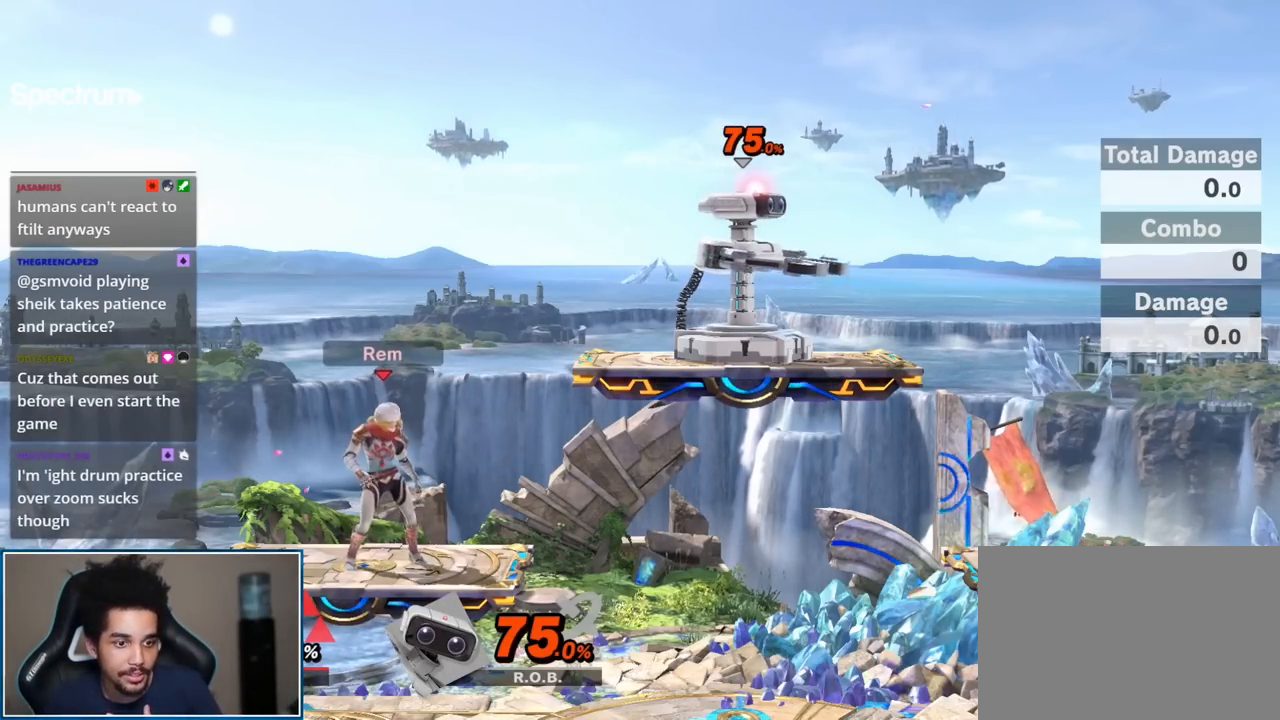
Gameplay with a controller (Nintendo layout); each line is a JSON object with the inputs held at the frame after it. "events" lists button and stick changes between this image and that frame as [ms after this image, input, new state], when the widget could be followed in between. Not read: L3 R3.
{"buttons": [], "left_stick": "center", "right_stick": "center", "events": []}
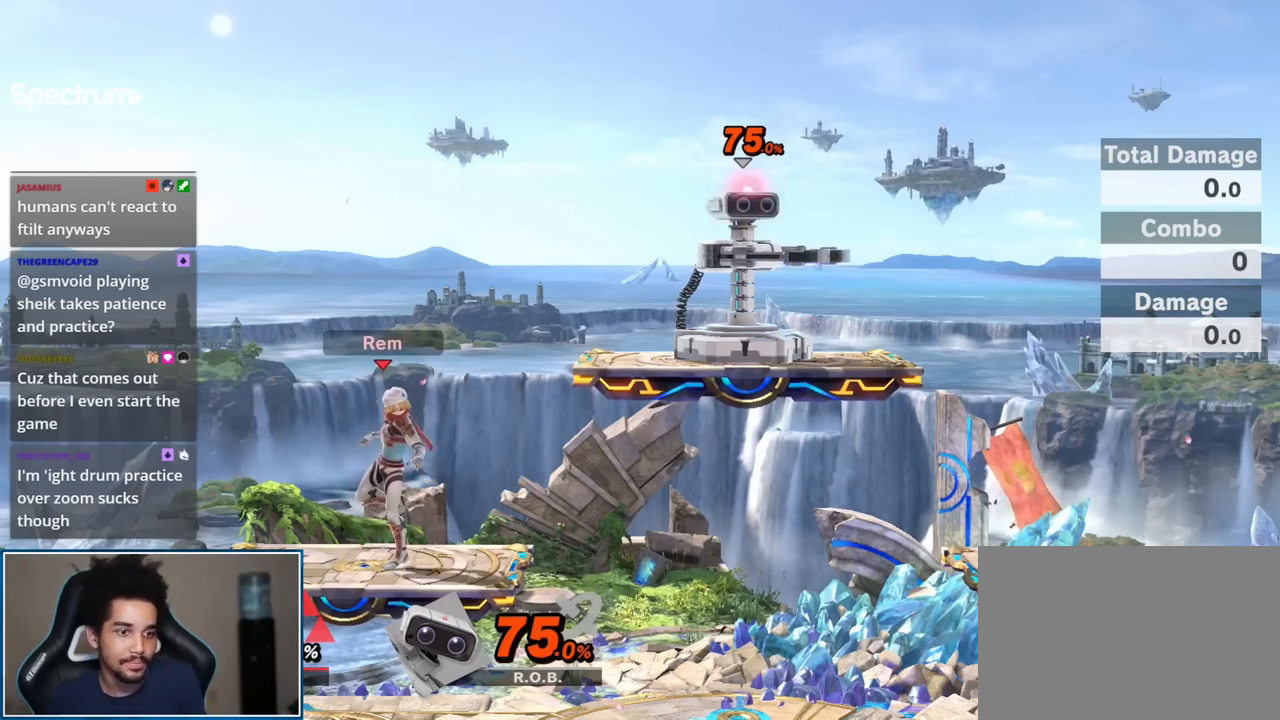
{"buttons": [], "left_stick": "center", "right_stick": "center", "events": [[367, "left_stick", "down"], [483, "left_stick", "center"]]}
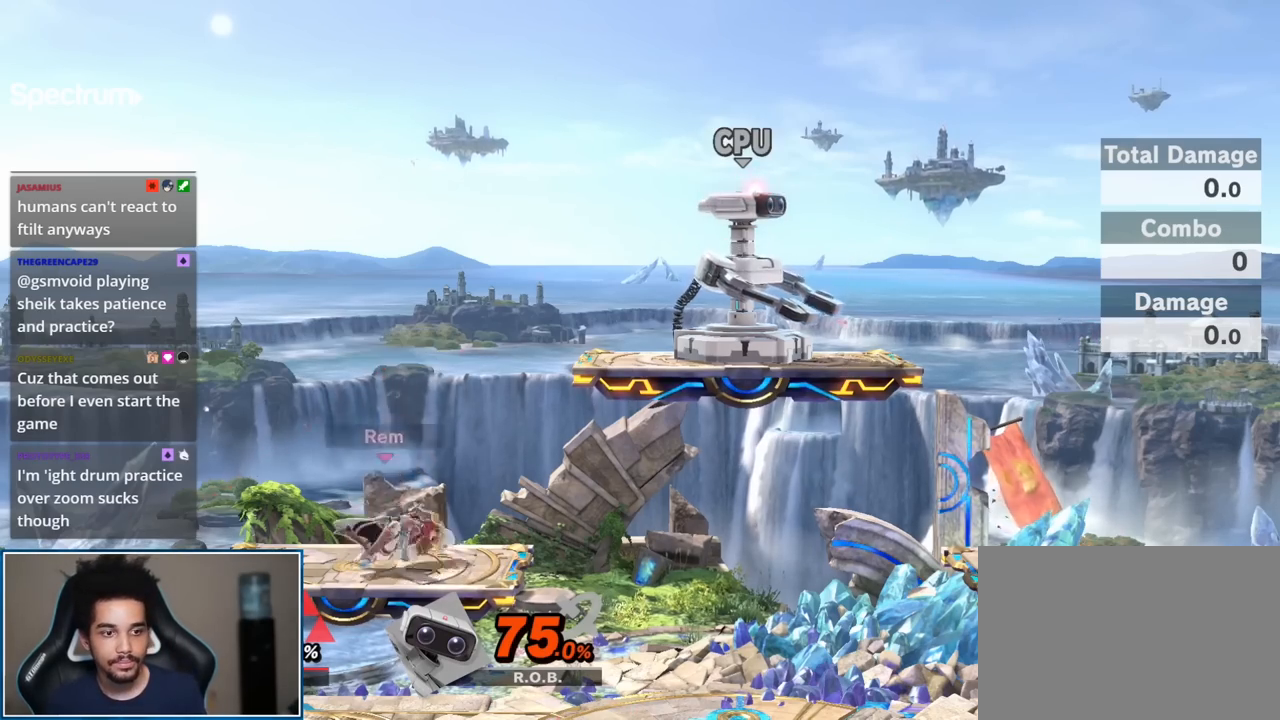
{"buttons": [], "left_stick": "up-left", "right_stick": "center", "events": [[50, "left_stick", "down"], [200, "Y", "down"], [200, "left_stick", "center"], [333, "Y", "up"], [400, "left_stick", "up-left"]]}
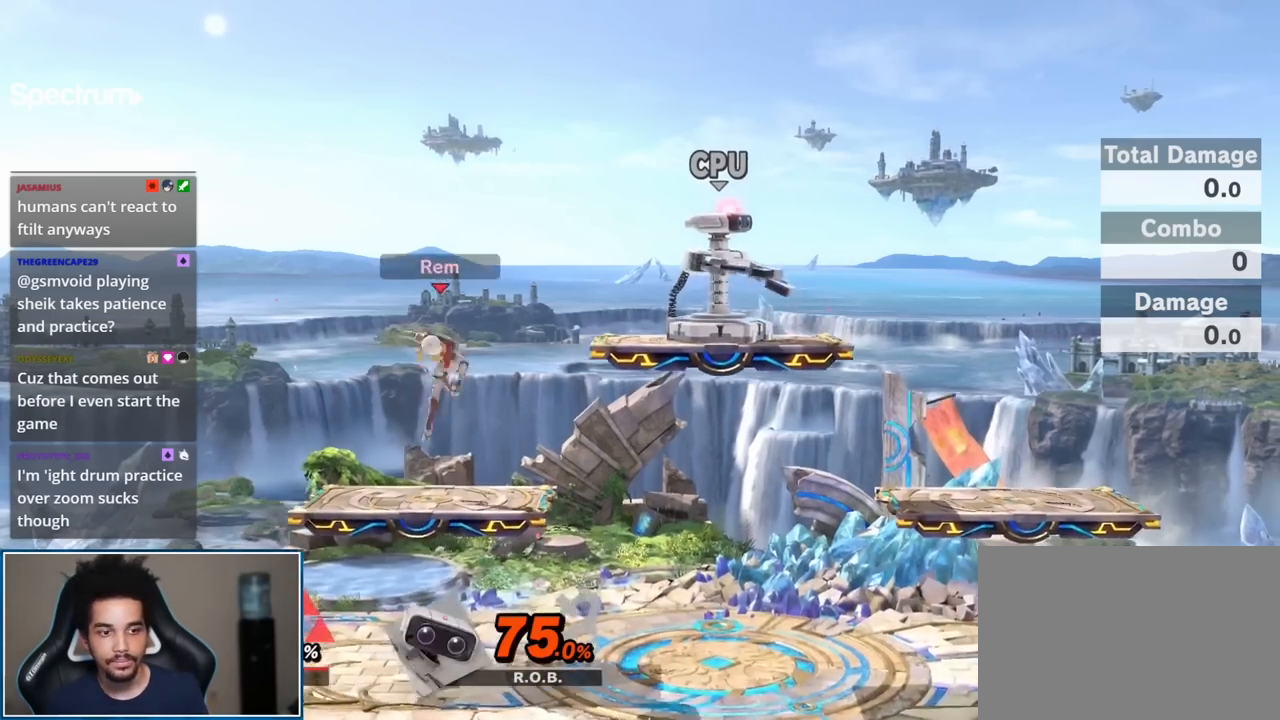
{"buttons": [], "left_stick": "down", "right_stick": "center", "events": [[50, "right_stick", "right"], [83, "left_stick", "down-left"], [150, "right_stick", "center"], [183, "left_stick", "center"], [233, "left_stick", "down"], [367, "right_stick", "right"], [450, "right_stick", "center"]]}
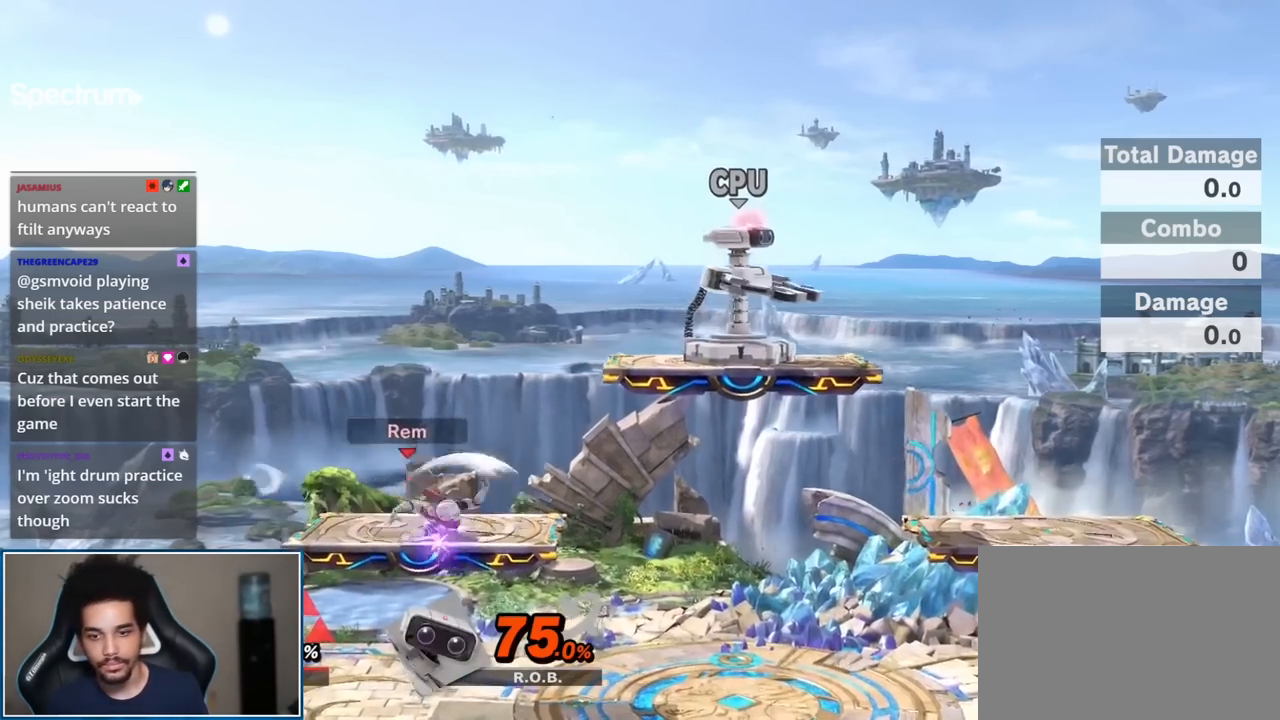
{"buttons": [], "left_stick": "down", "right_stick": "center", "events": [[117, "left_stick", "right"], [167, "Y", "down"], [233, "Y", "up"], [300, "left_stick", "center"], [400, "A", "down"], [483, "A", "up"], [483, "left_stick", "down"]]}
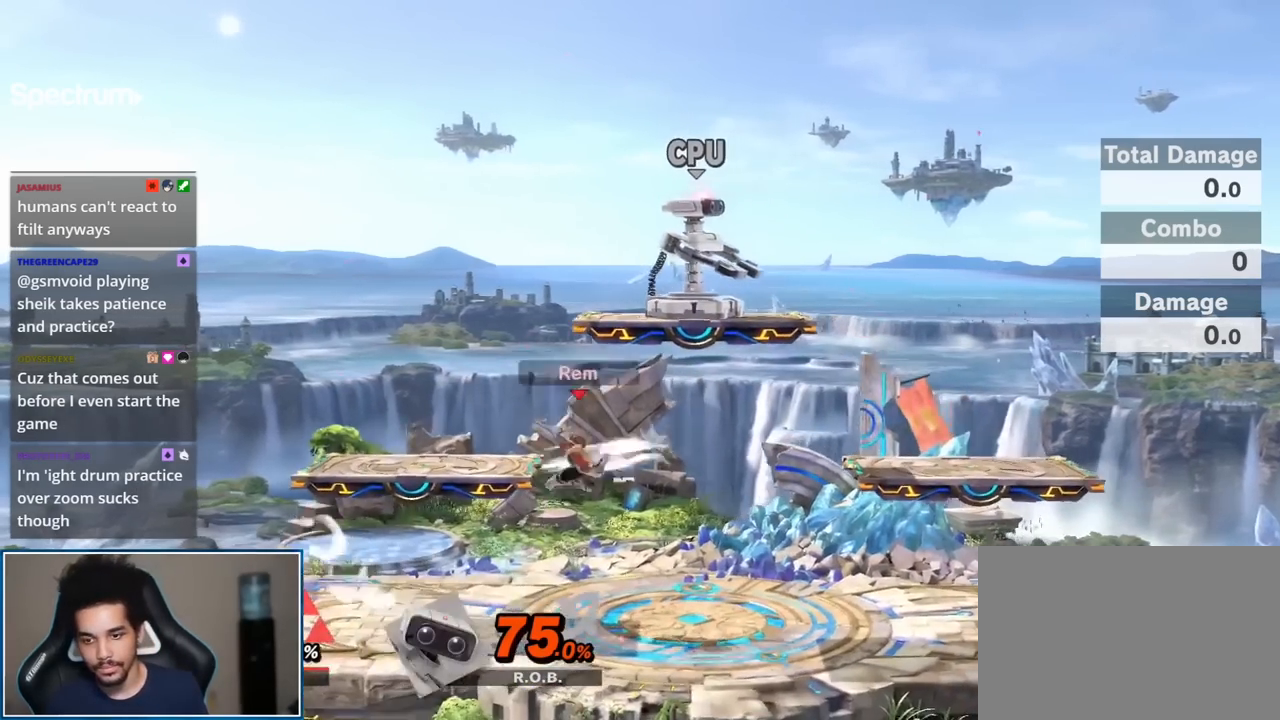
{"buttons": [], "left_stick": "down", "right_stick": "center", "events": [[167, "left_stick", "center"], [267, "left_stick", "down"]]}
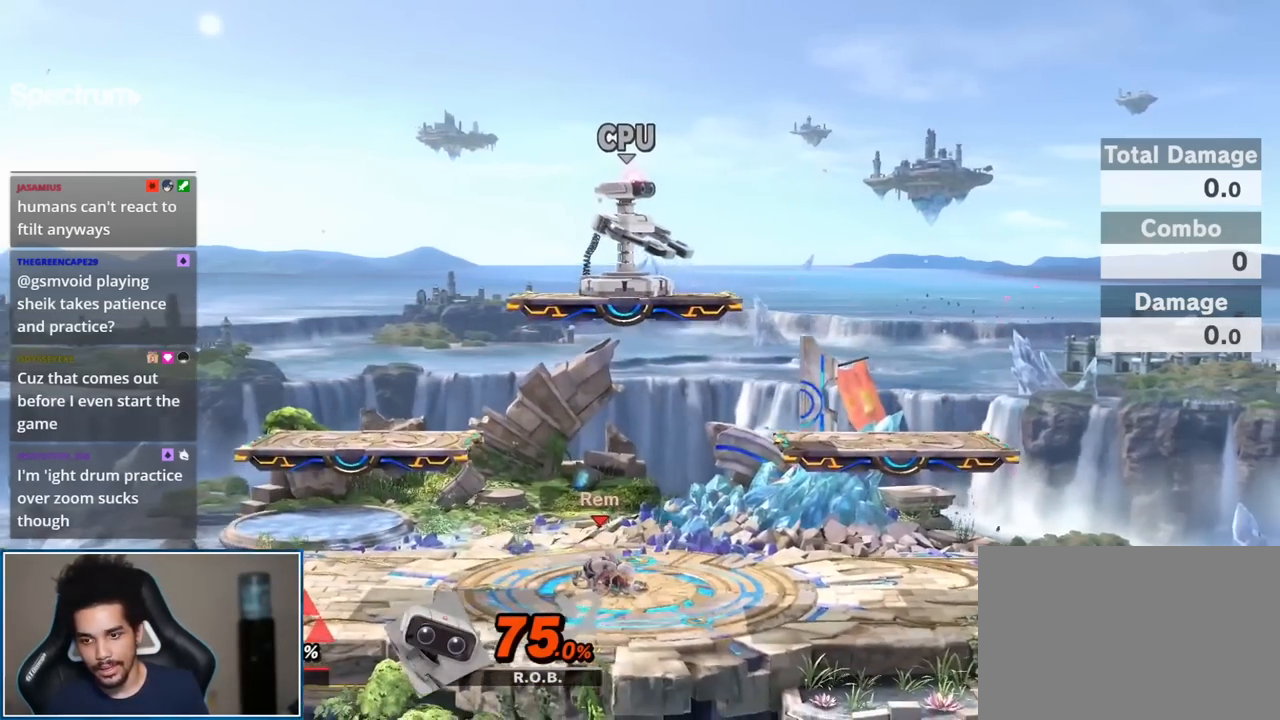
{"buttons": ["Y"], "left_stick": "down", "right_stick": "center", "events": [[367, "Y", "down"]]}
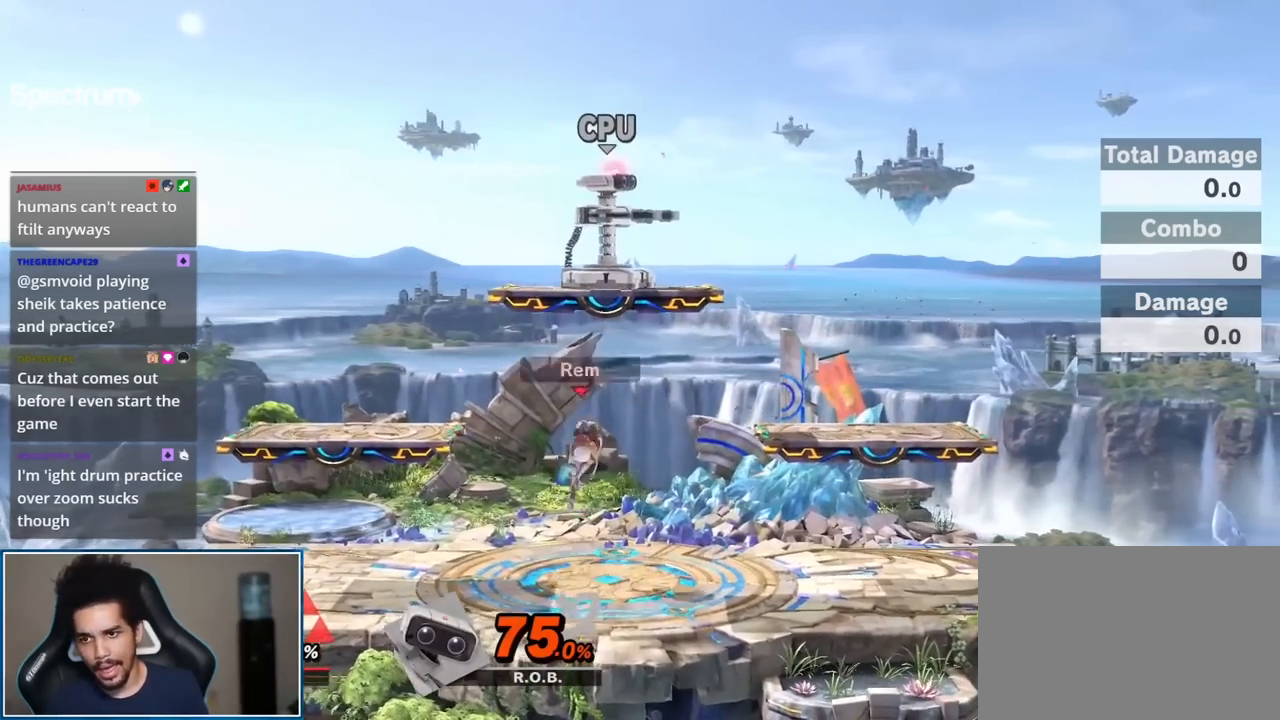
{"buttons": [], "left_stick": "down", "right_stick": "center", "events": [[50, "Y", "up"], [50, "left_stick", "center"], [150, "Y", "down"], [267, "Y", "up"], [483, "left_stick", "down"]]}
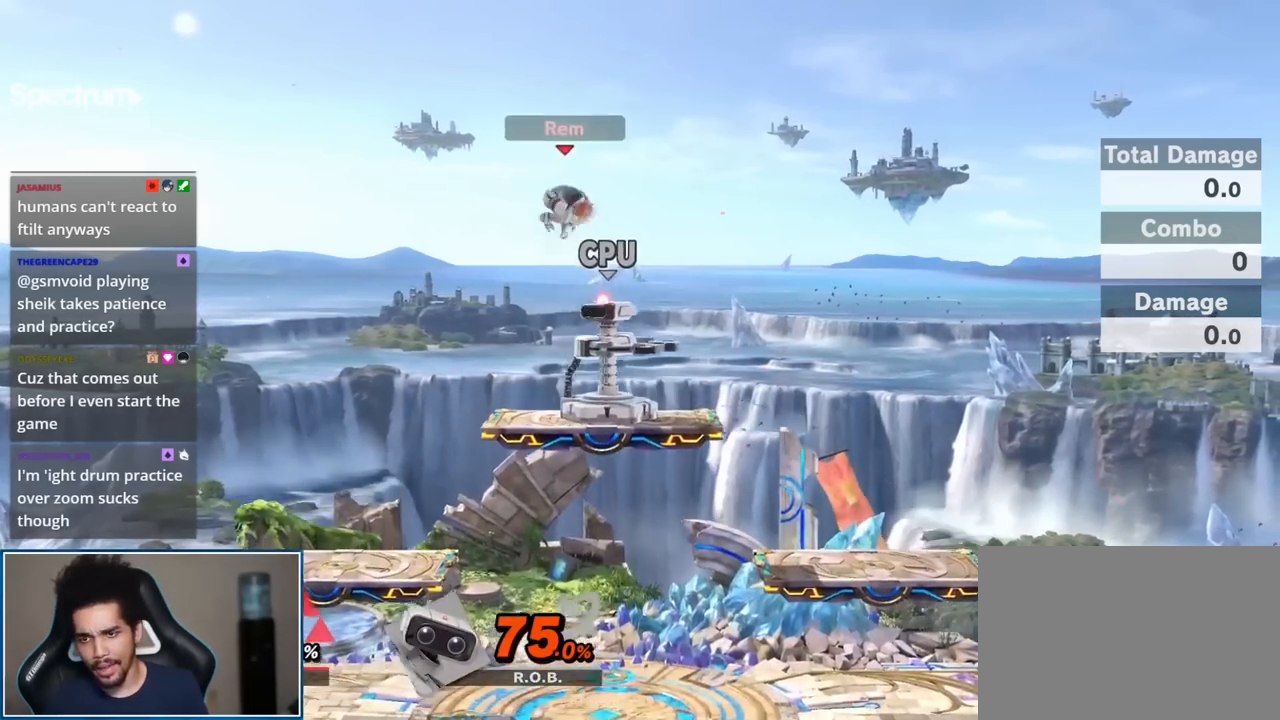
{"buttons": [], "left_stick": "center", "right_stick": "center", "events": [[117, "left_stick", "center"]]}
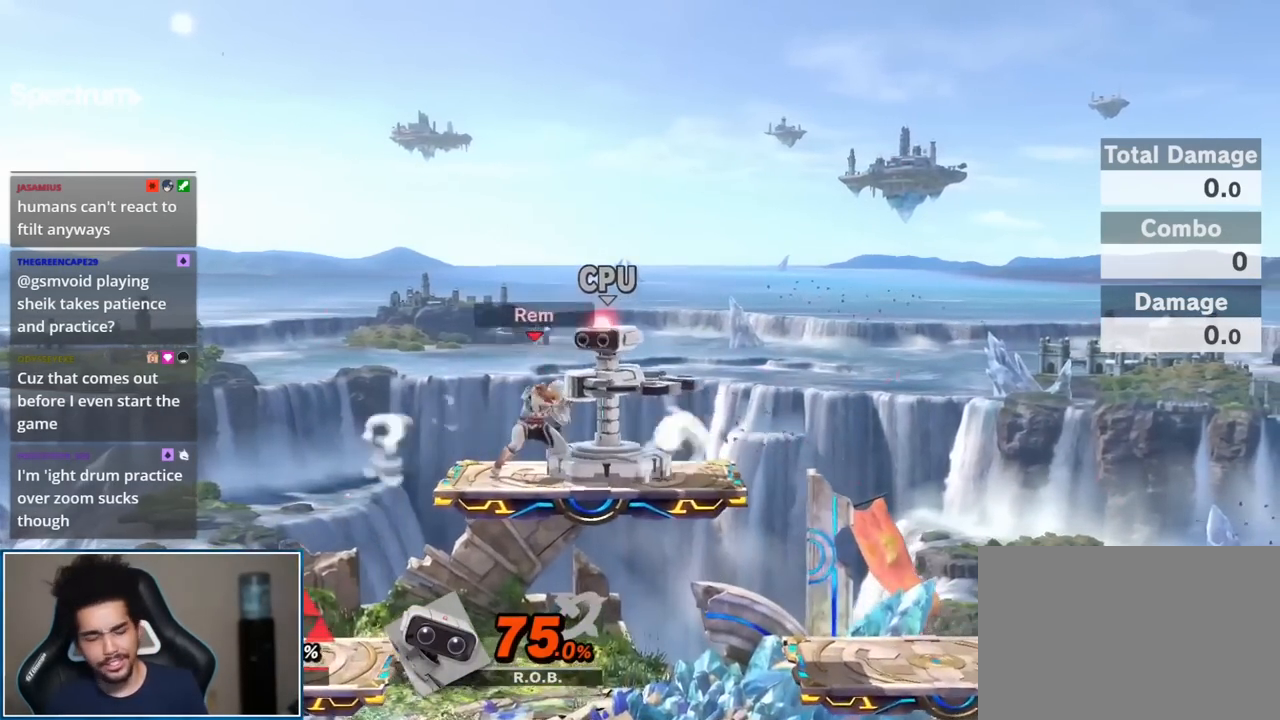
{"buttons": [], "left_stick": "right", "right_stick": "center", "events": [[200, "left_stick", "left"], [483, "left_stick", "right"]]}
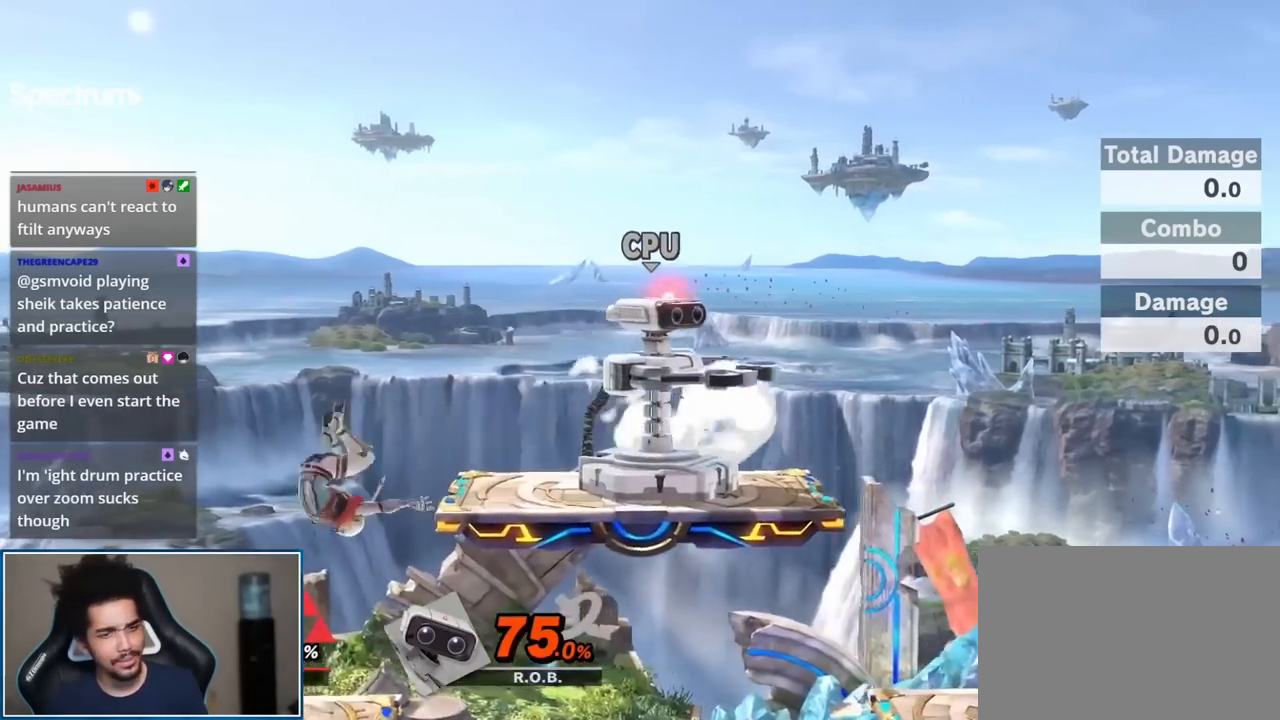
{"buttons": [], "left_stick": "center", "right_stick": "center", "events": [[117, "left_stick", "center"]]}
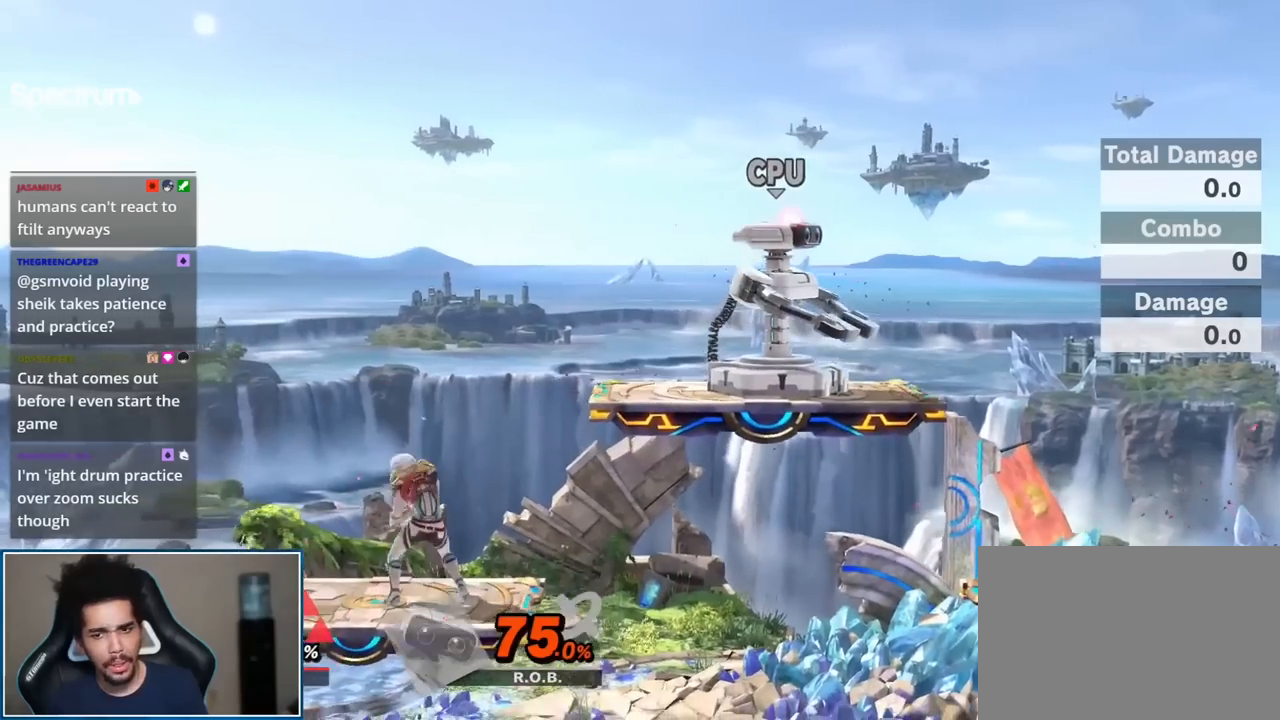
{"buttons": [], "left_stick": "center", "right_stick": "center", "events": []}
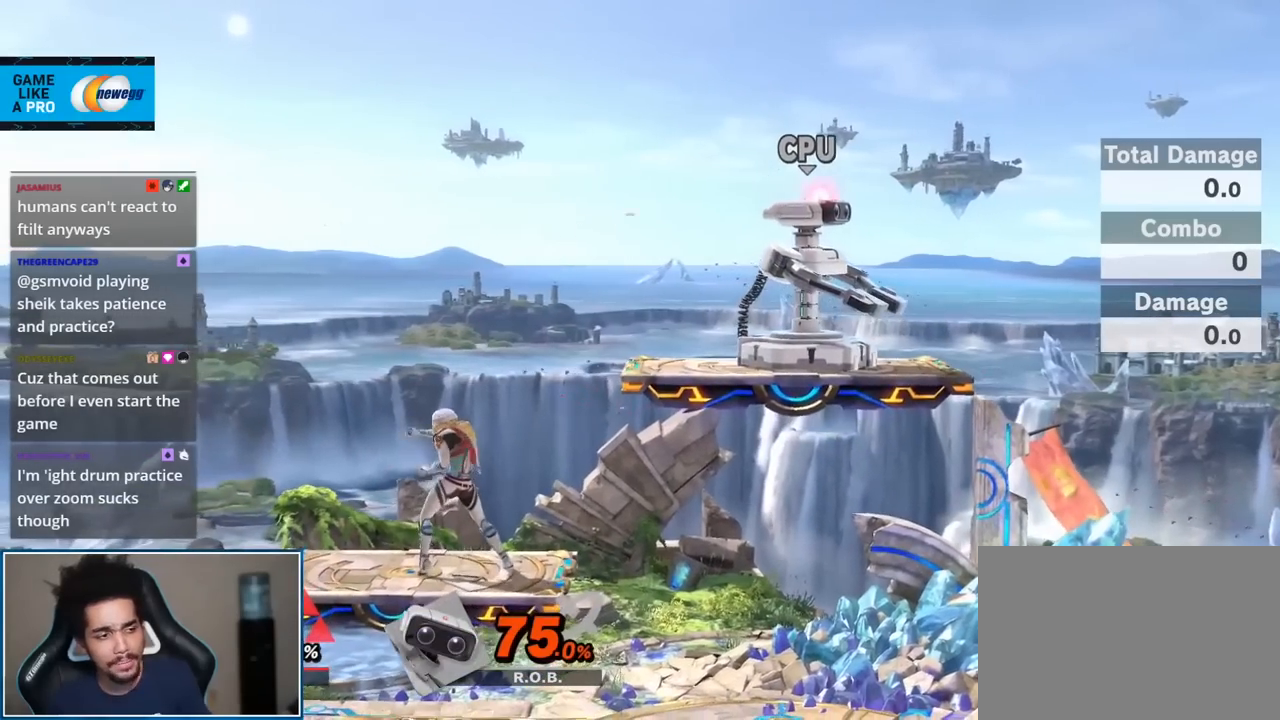
{"buttons": [], "left_stick": "center", "right_stick": "center", "events": []}
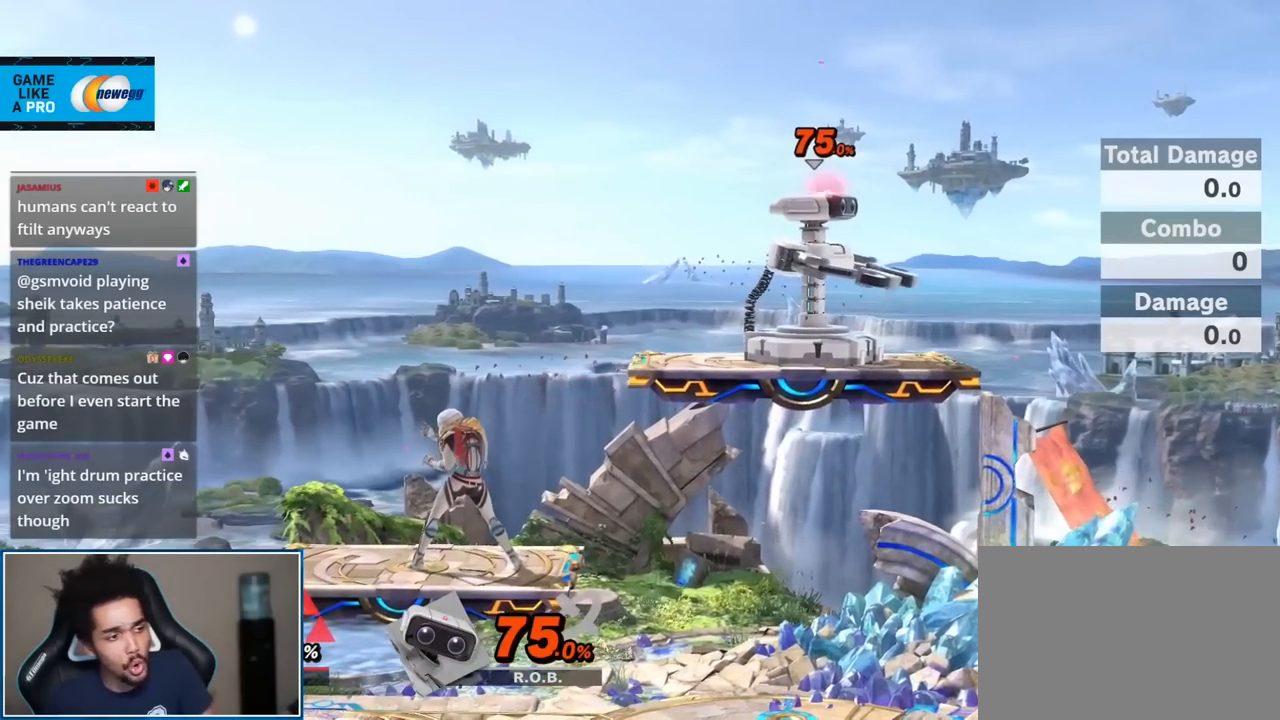
{"buttons": [], "left_stick": "center", "right_stick": "center", "events": []}
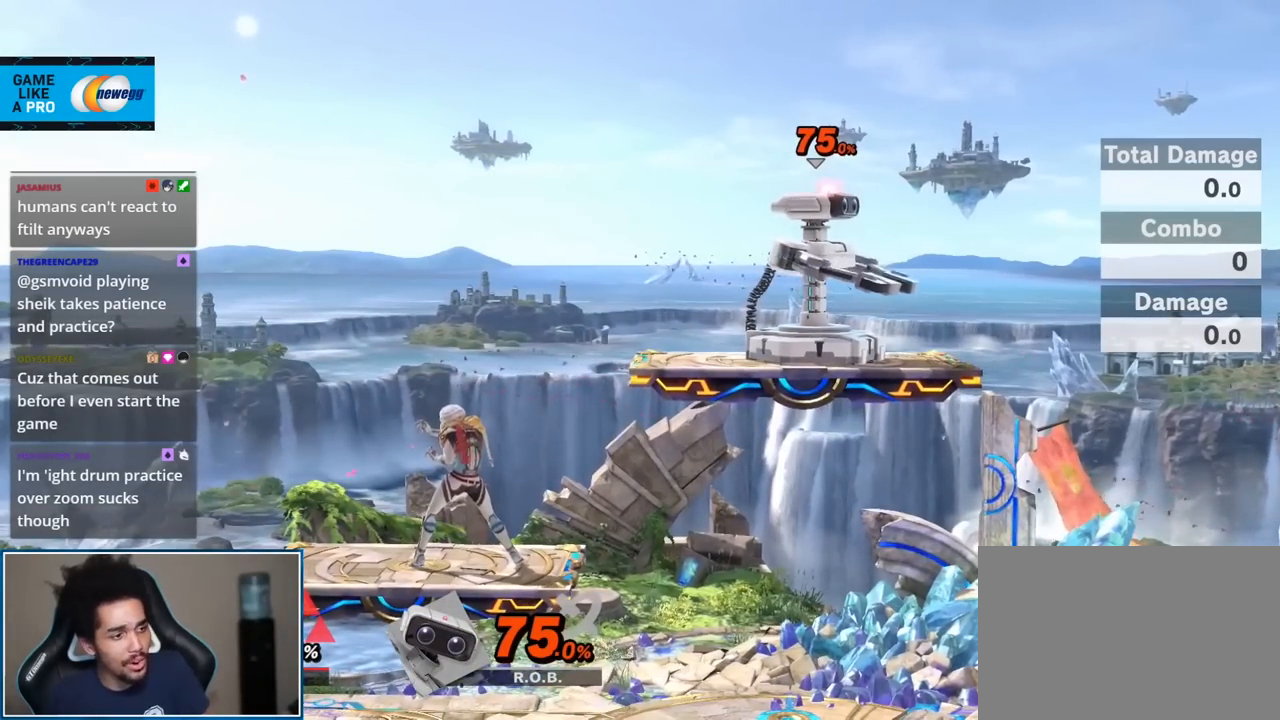
{"buttons": [], "left_stick": "center", "right_stick": "center", "events": []}
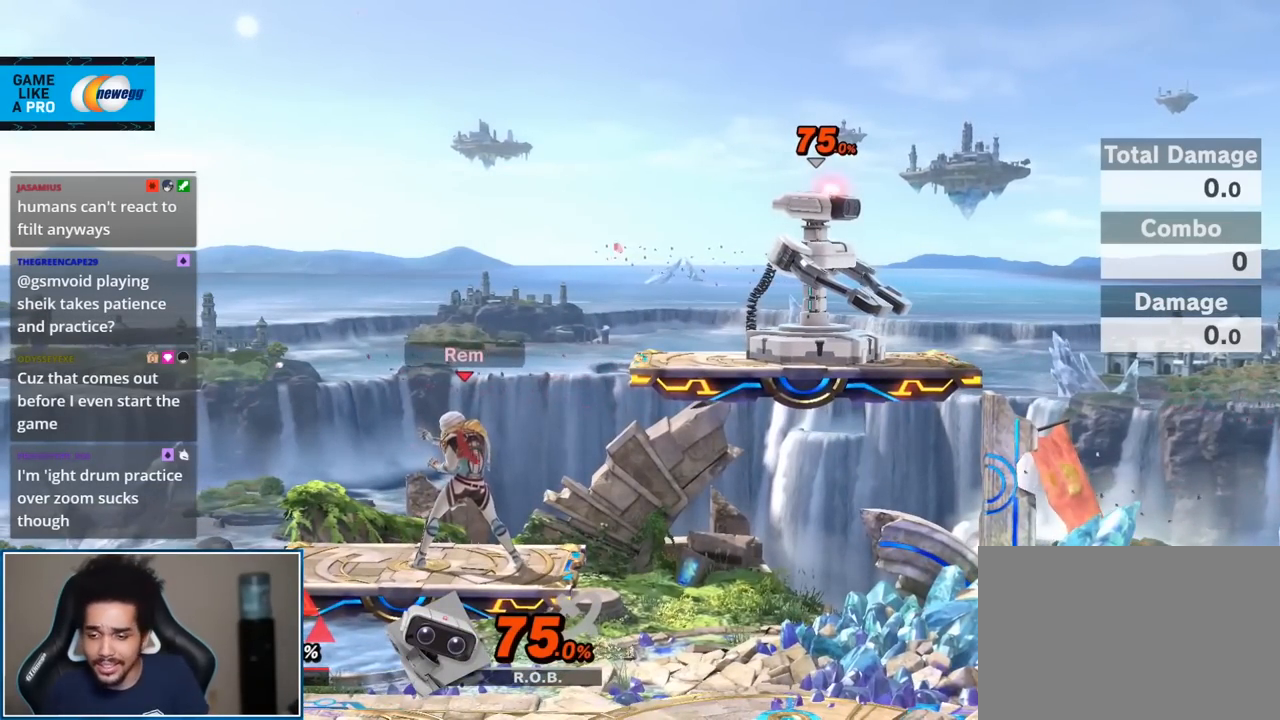
{"buttons": [], "left_stick": "down", "right_stick": "center", "events": [[400, "left_stick", "down"]]}
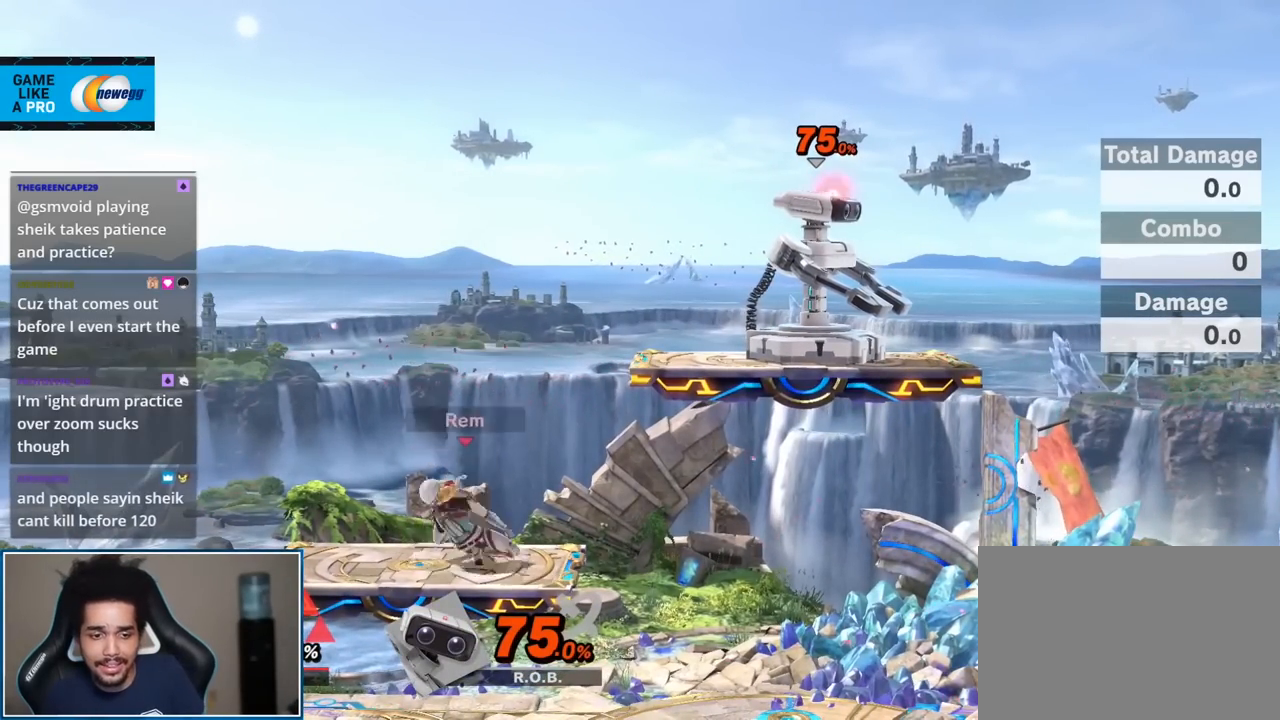
{"buttons": [], "left_stick": "center", "right_stick": "center", "events": [[333, "Y", "down"], [333, "left_stick", "center"], [450, "Y", "up"]]}
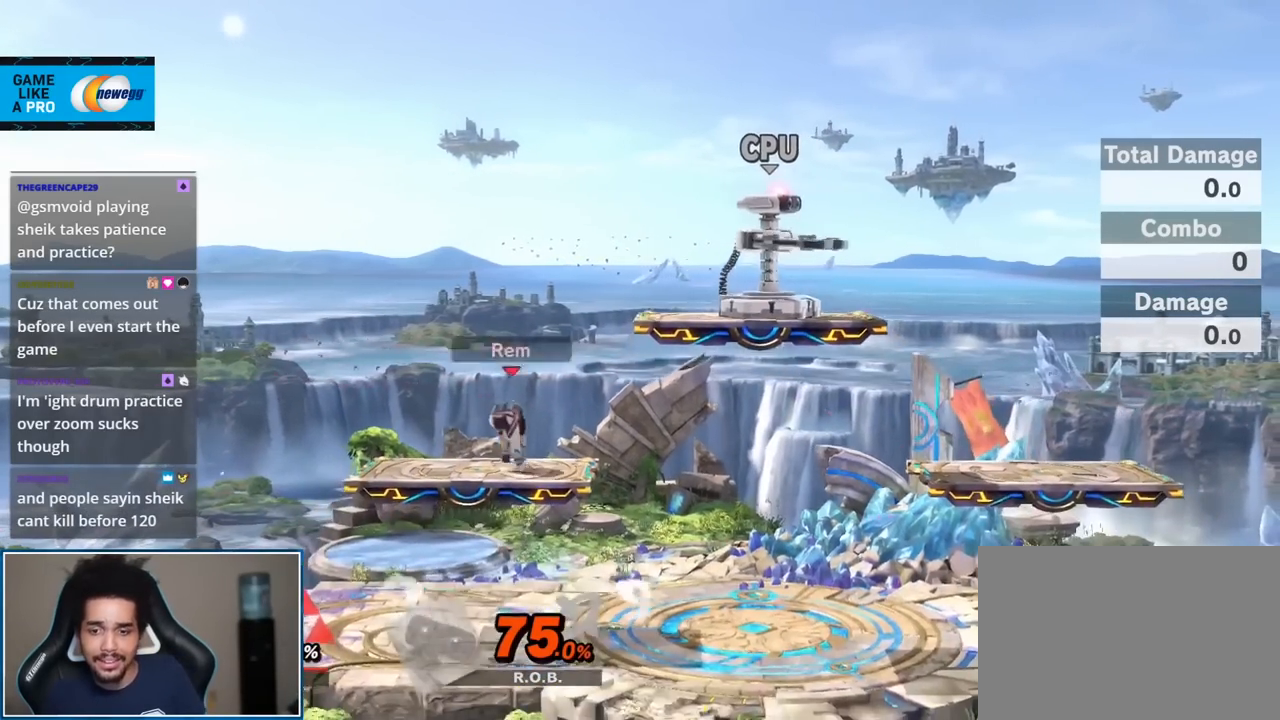
{"buttons": [], "left_stick": "down", "right_stick": "left", "events": [[133, "right_stick", "left"], [200, "left_stick", "down"], [233, "right_stick", "center"], [333, "left_stick", "center"], [400, "left_stick", "down"], [450, "right_stick", "left"]]}
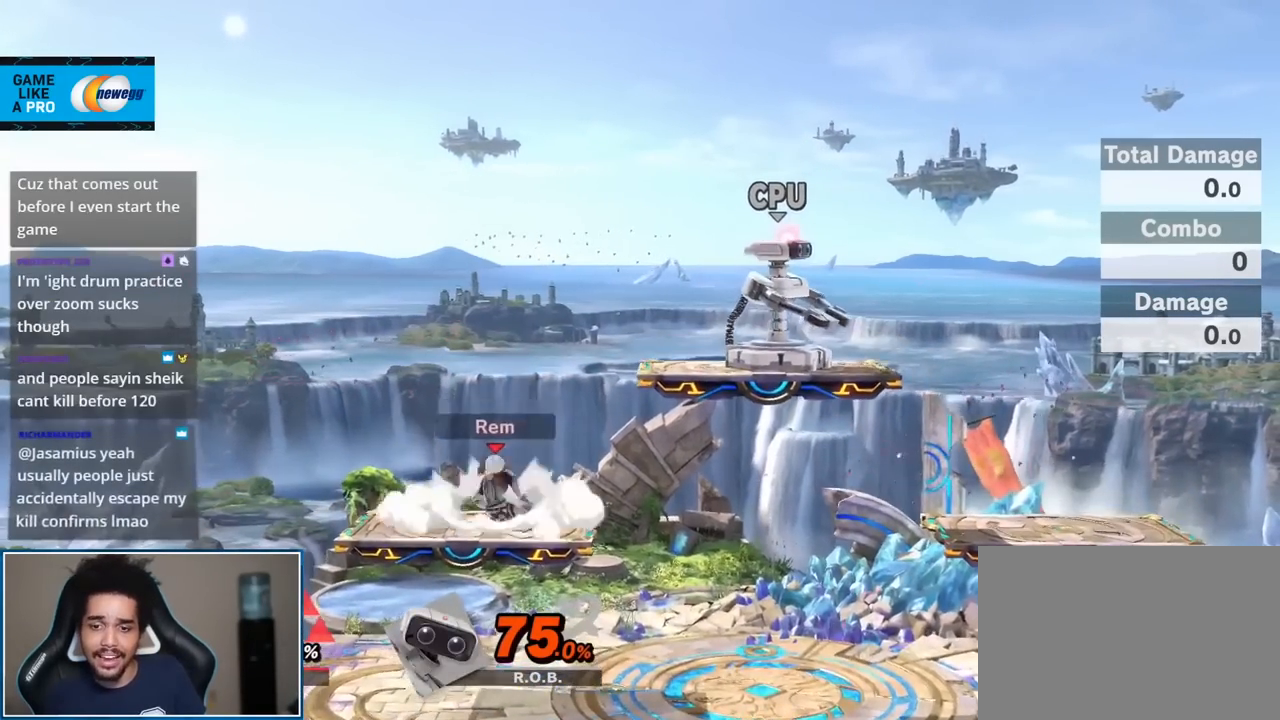
{"buttons": [], "left_stick": "center", "right_stick": "center", "events": [[83, "right_stick", "center"], [300, "left_stick", "center"], [333, "Y", "down"], [450, "Y", "up"]]}
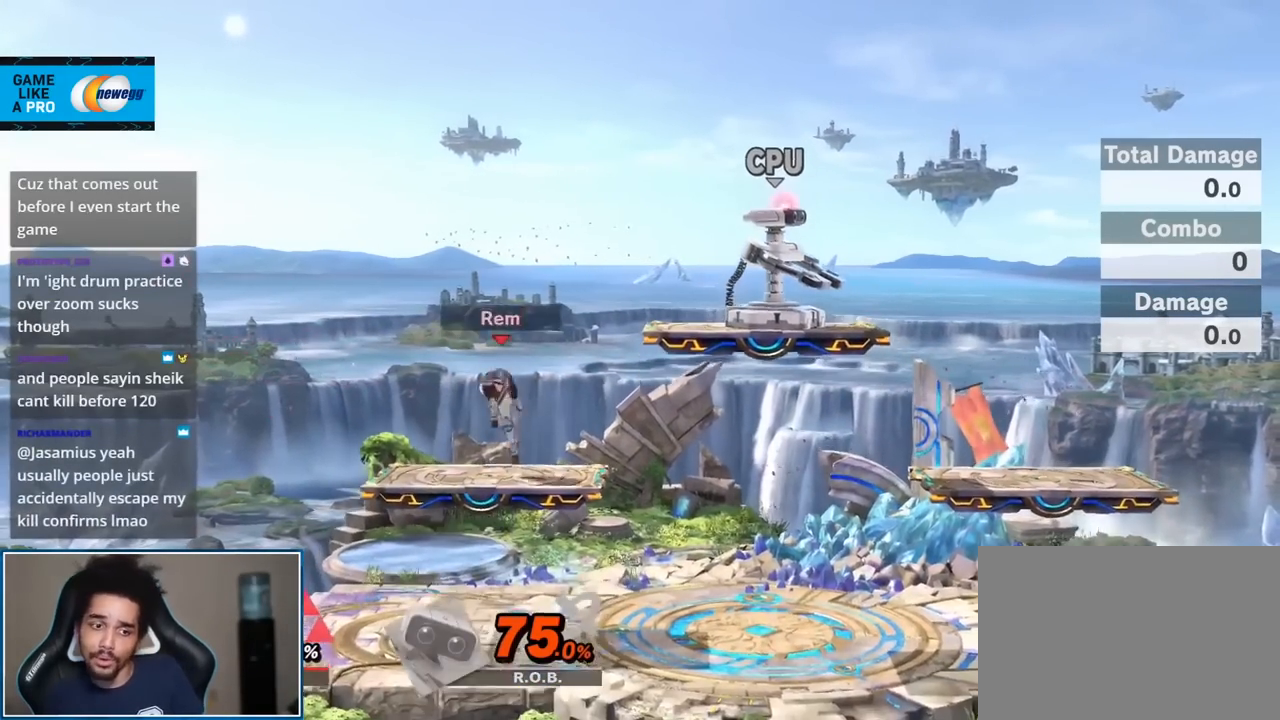
{"buttons": [], "left_stick": "down", "right_stick": "left", "events": [[150, "right_stick", "left"], [233, "left_stick", "down"], [233, "right_stick", "center"], [333, "left_stick", "center"], [400, "left_stick", "down"], [483, "right_stick", "left"]]}
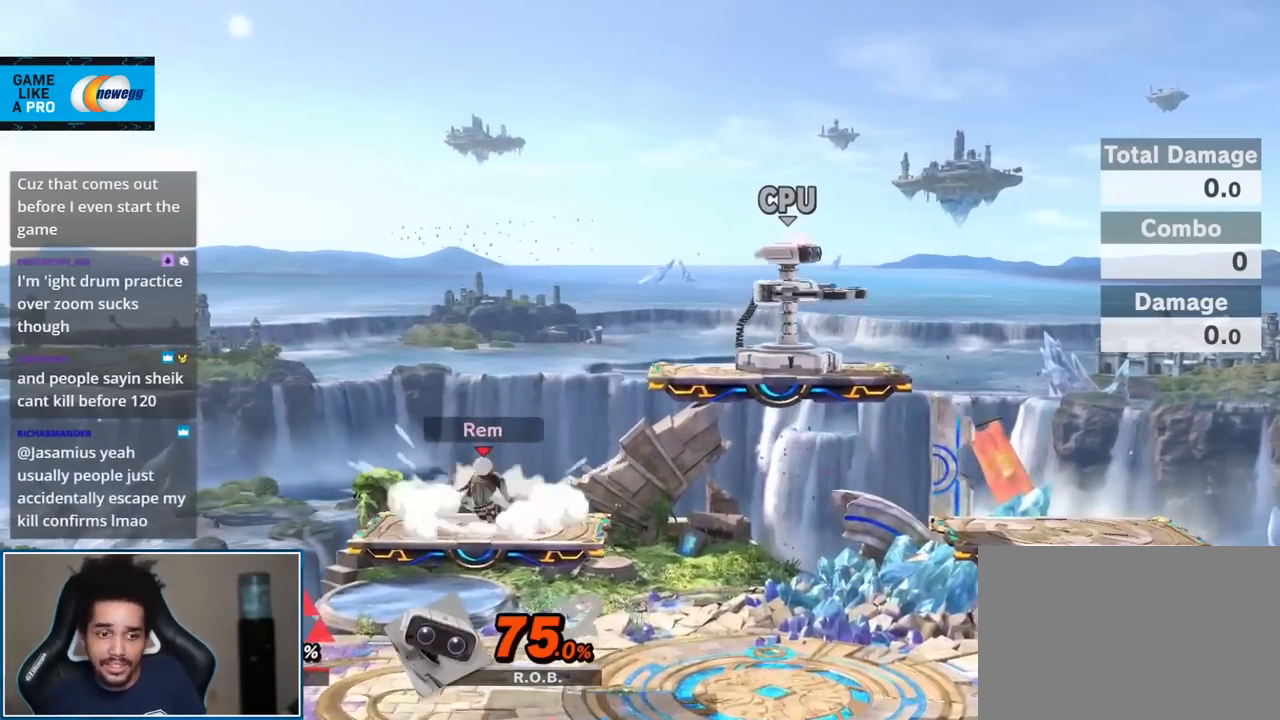
{"buttons": [], "left_stick": "center", "right_stick": "center", "events": [[17, "left_stick", "center"], [83, "right_stick", "center"], [233, "Y", "down"], [400, "Y", "up"]]}
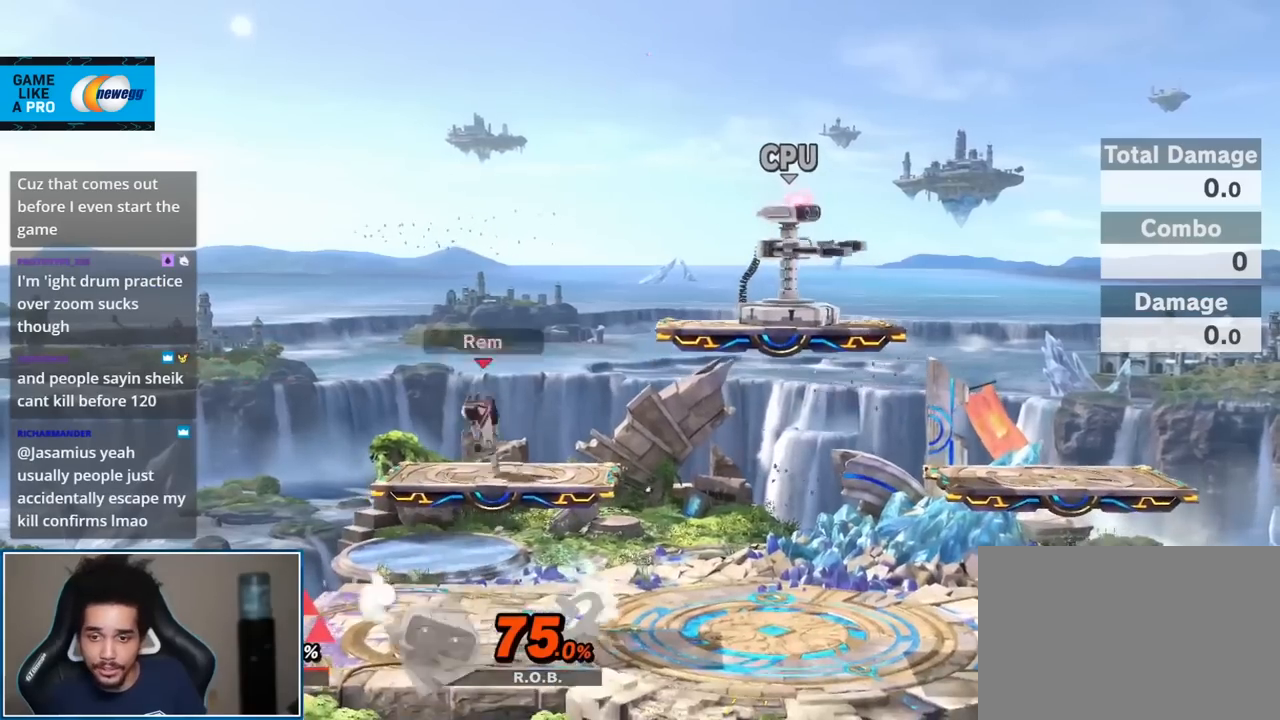
{"buttons": ["A"], "left_stick": "center", "right_stick": "center", "events": [[17, "A", "down"], [150, "A", "up"], [183, "left_stick", "down"], [483, "A", "down"], [483, "left_stick", "center"]]}
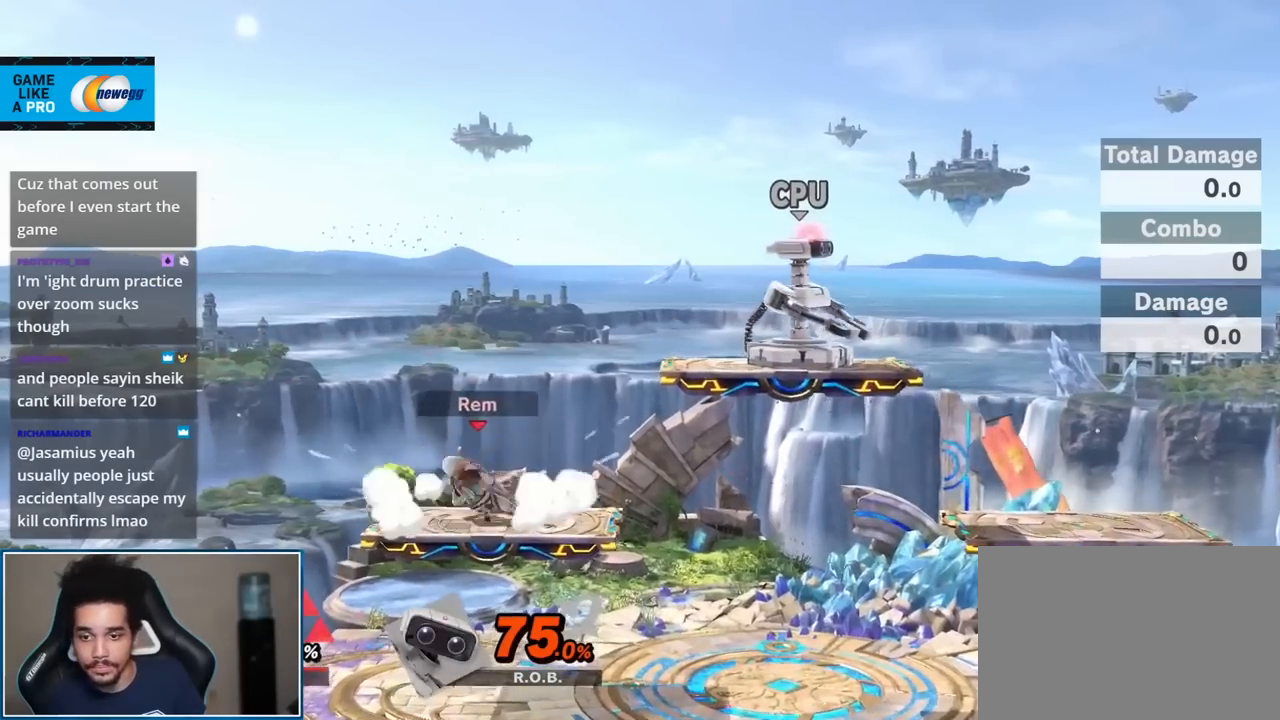
{"buttons": [], "left_stick": "center", "right_stick": "center", "events": [[50, "A", "up"], [83, "left_stick", "down"], [233, "left_stick", "center"], [267, "Y", "down"], [433, "Y", "up"]]}
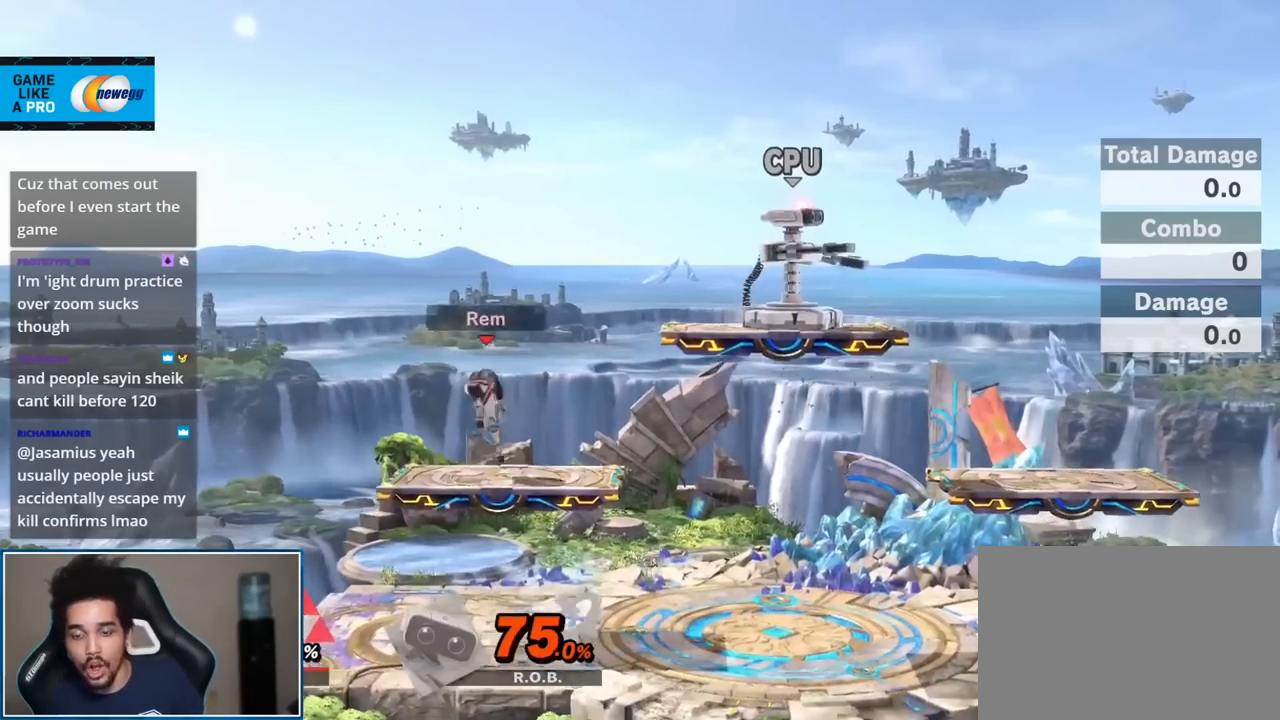
{"buttons": ["A"], "left_stick": "center", "right_stick": "center", "events": [[83, "A", "down"], [167, "A", "up"], [167, "left_stick", "down"], [267, "left_stick", "center"], [367, "left_stick", "down"], [450, "left_stick", "center"], [483, "A", "down"]]}
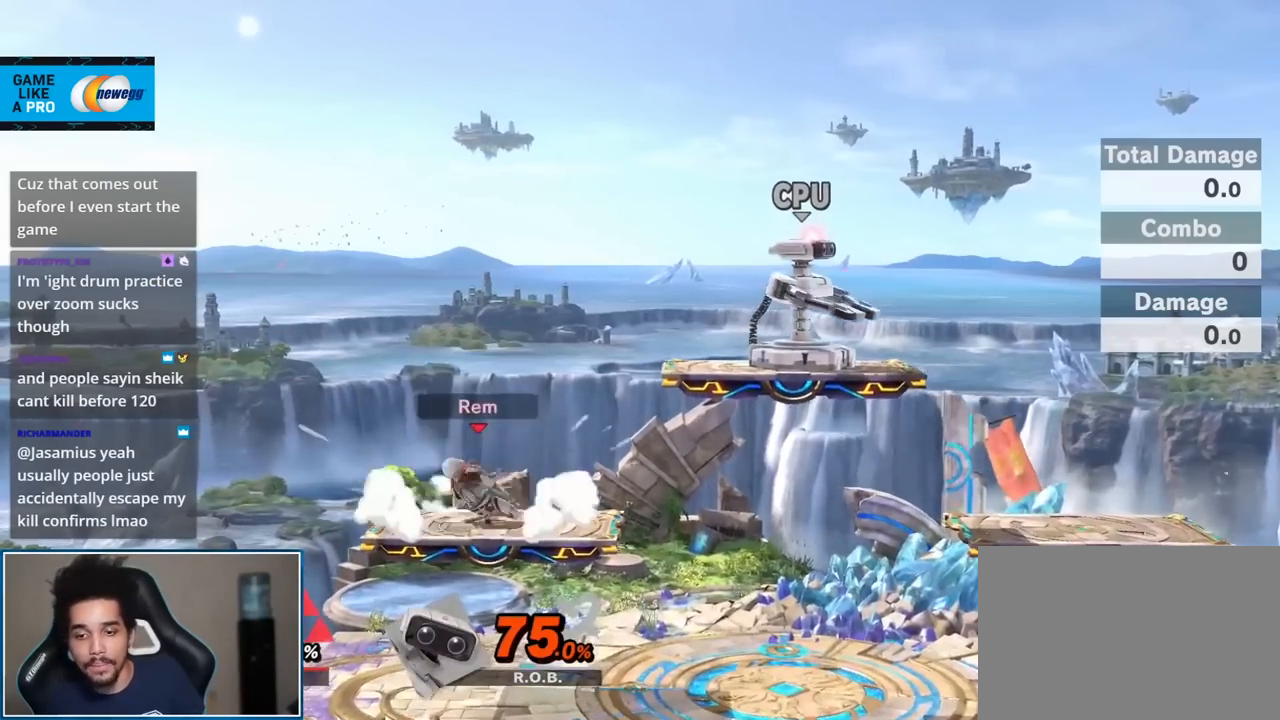
{"buttons": ["START"], "left_stick": "center", "right_stick": "center", "events": [[50, "A", "up"], [117, "left_stick", "down"], [183, "left_stick", "center"], [333, "START", "down"]]}
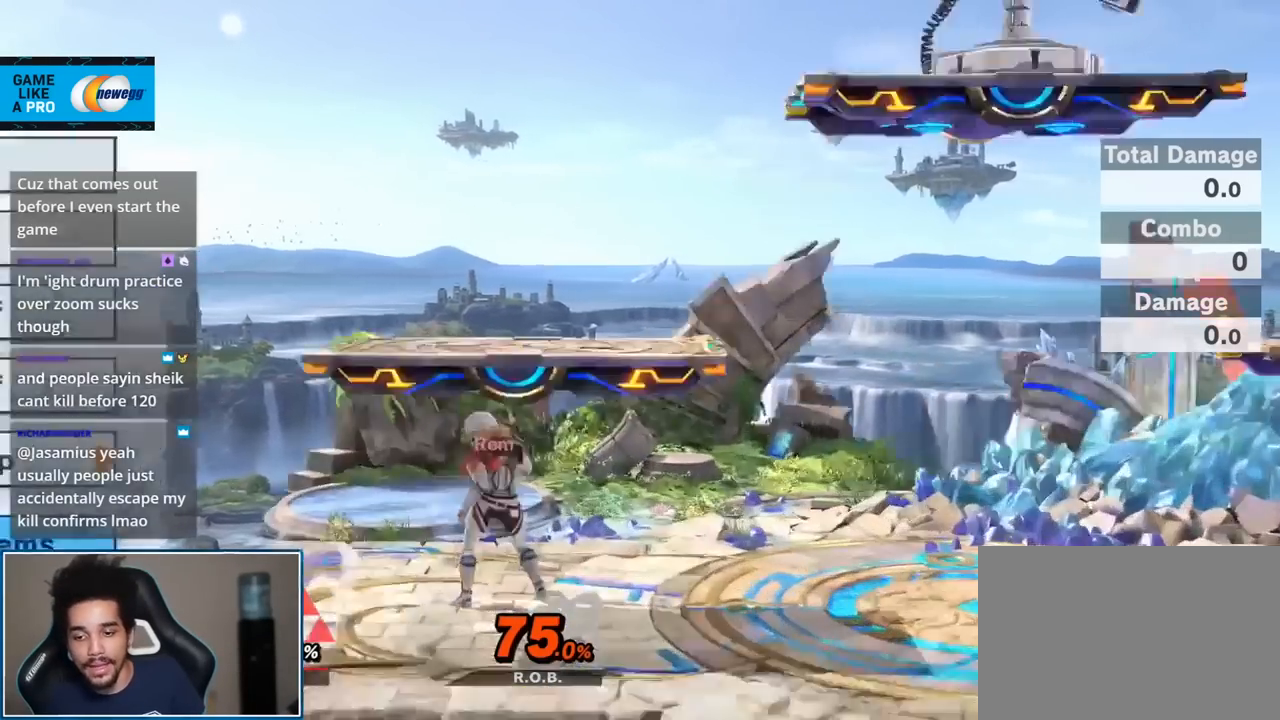
{"buttons": [], "left_stick": "up", "right_stick": "center", "events": [[17, "START", "up"], [483, "left_stick", "up"]]}